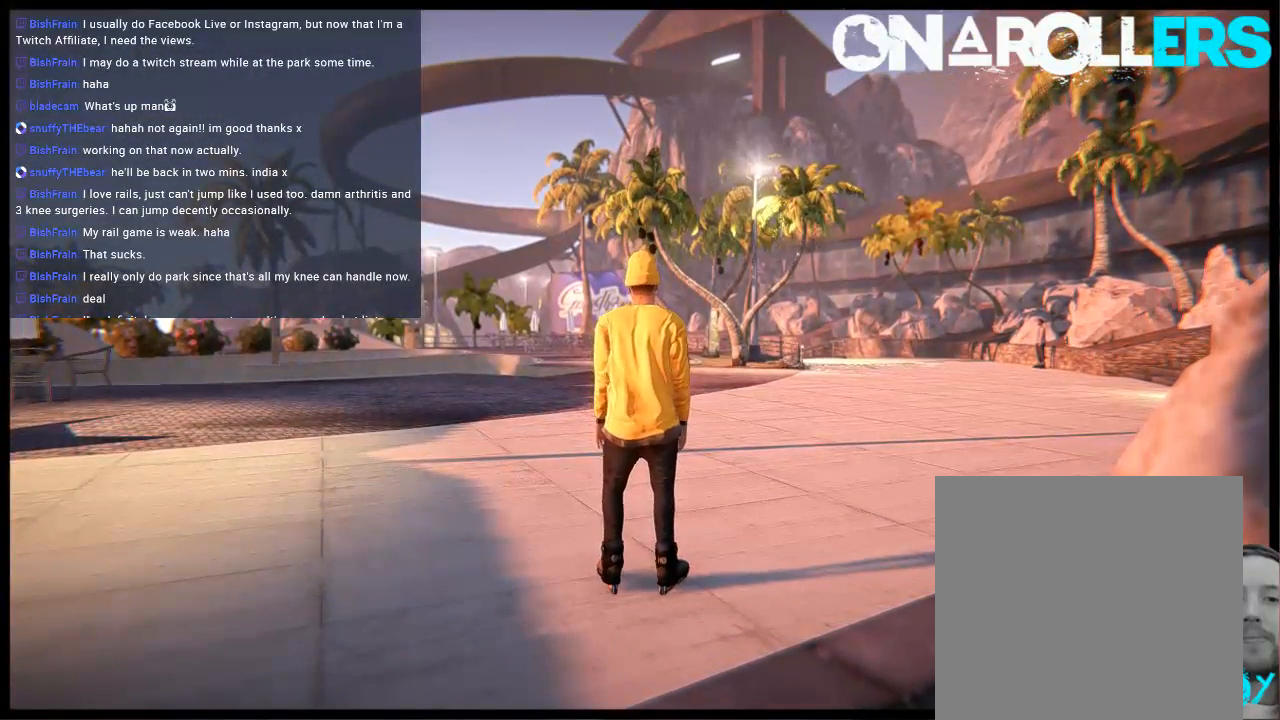
Gameplay with a controller (Xbox layout); each line is a JSON object with the inputs held at the frame after it. "events" lists button and stick changes between this image and that frame as [ms after this image, input, new state], when the widget could be followed in between. Not read: L1 L3 R3.
{"buttons": [], "left_stick": "center", "right_stick": "center", "events": []}
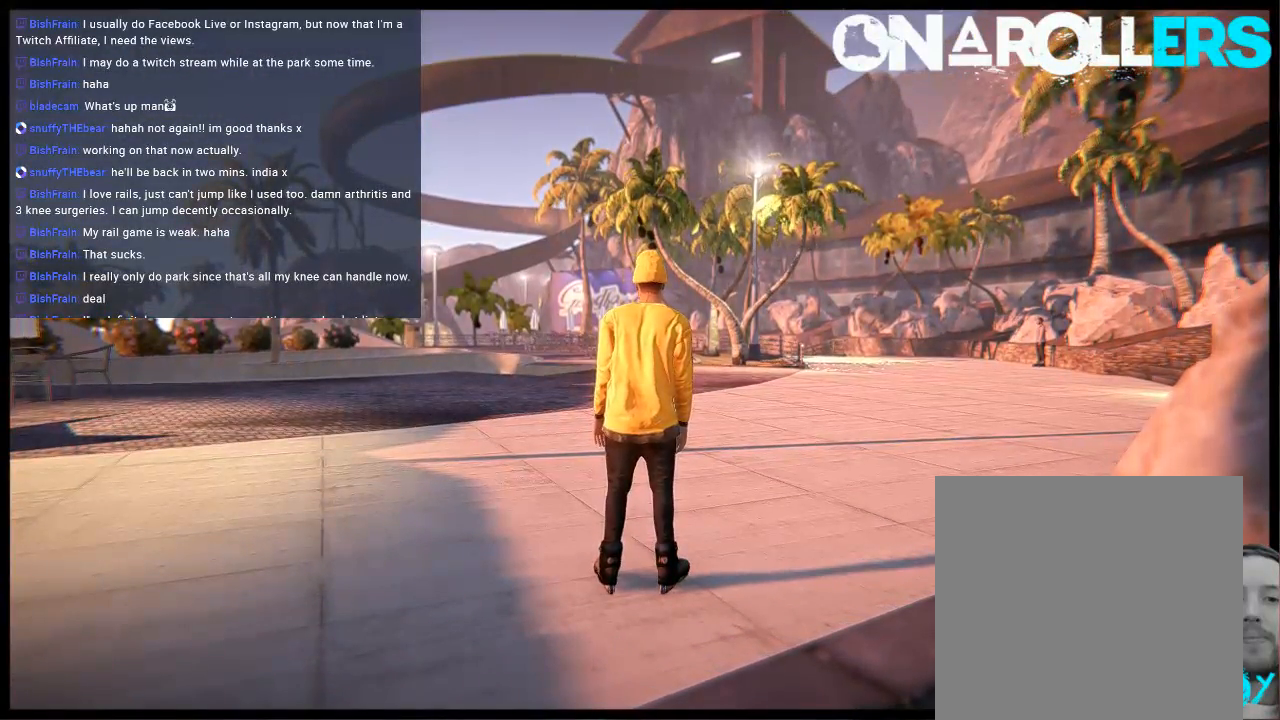
{"buttons": [], "left_stick": "center", "right_stick": "center", "events": []}
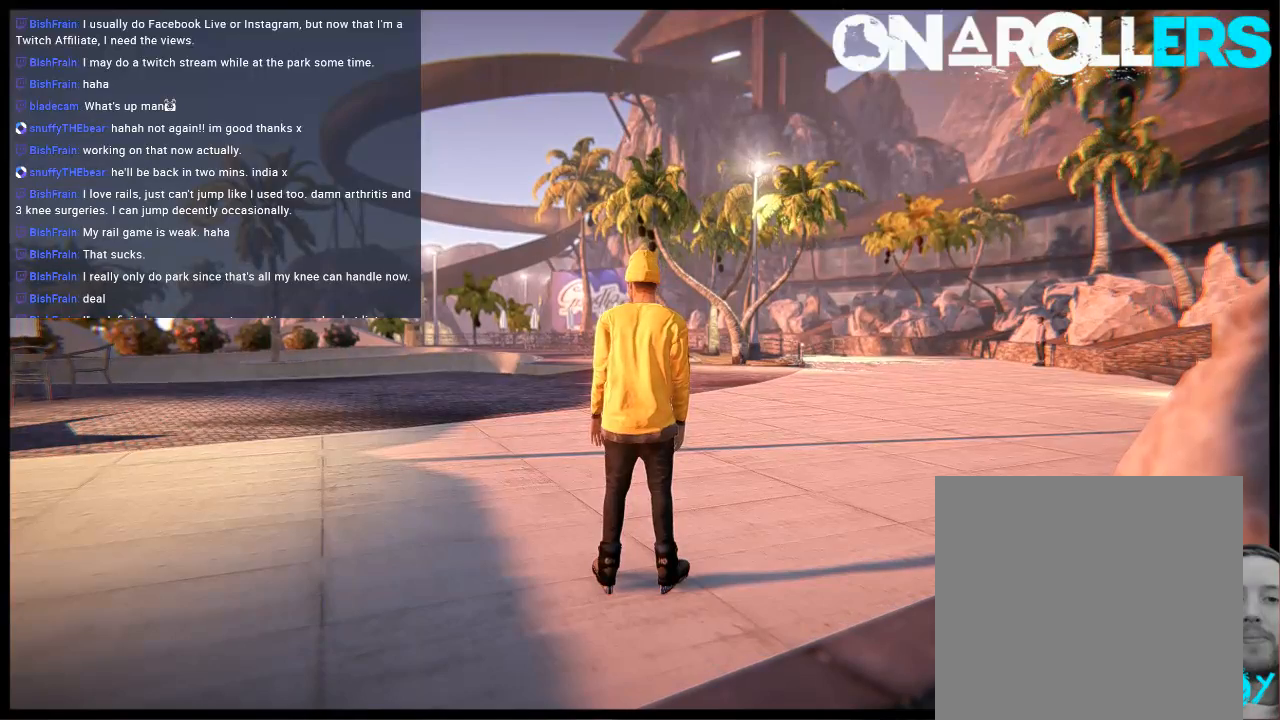
{"buttons": [], "left_stick": "center", "right_stick": "center", "events": []}
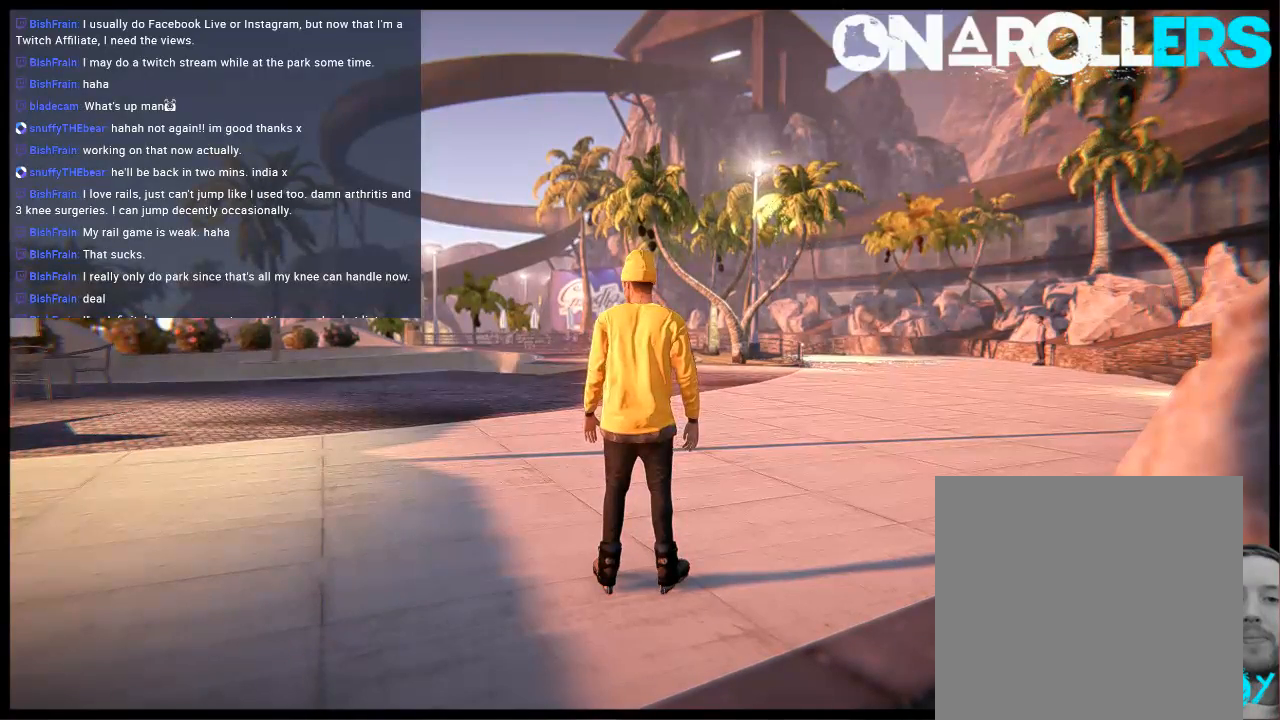
{"buttons": [], "left_stick": "center", "right_stick": "center", "events": []}
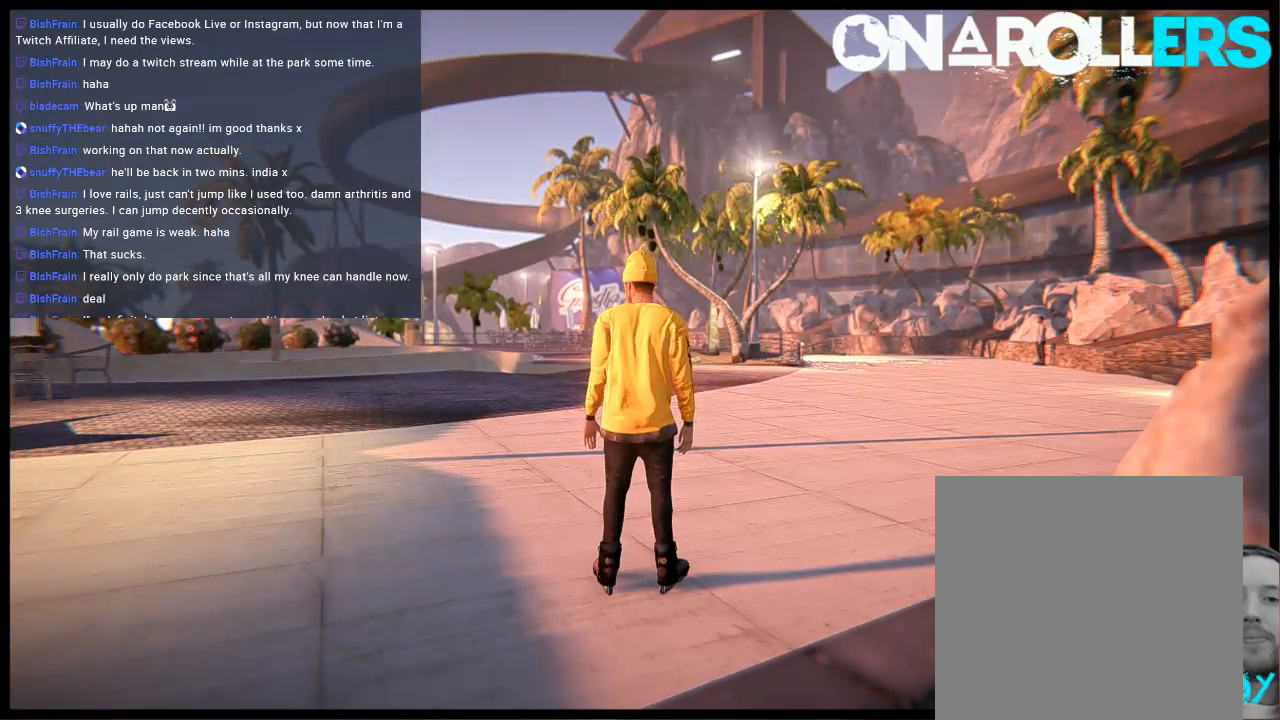
{"buttons": [], "left_stick": "center", "right_stick": "center", "events": []}
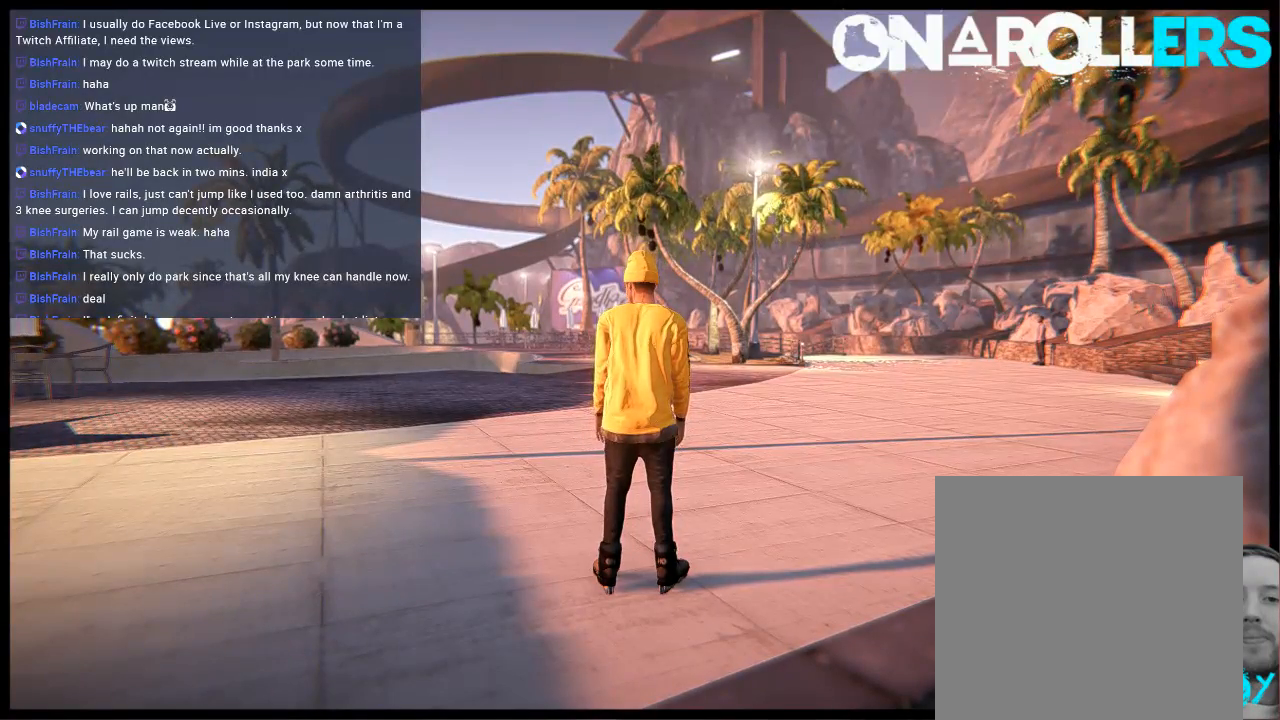
{"buttons": [], "left_stick": "left", "right_stick": "center", "events": [[300, "left_stick", "left"]]}
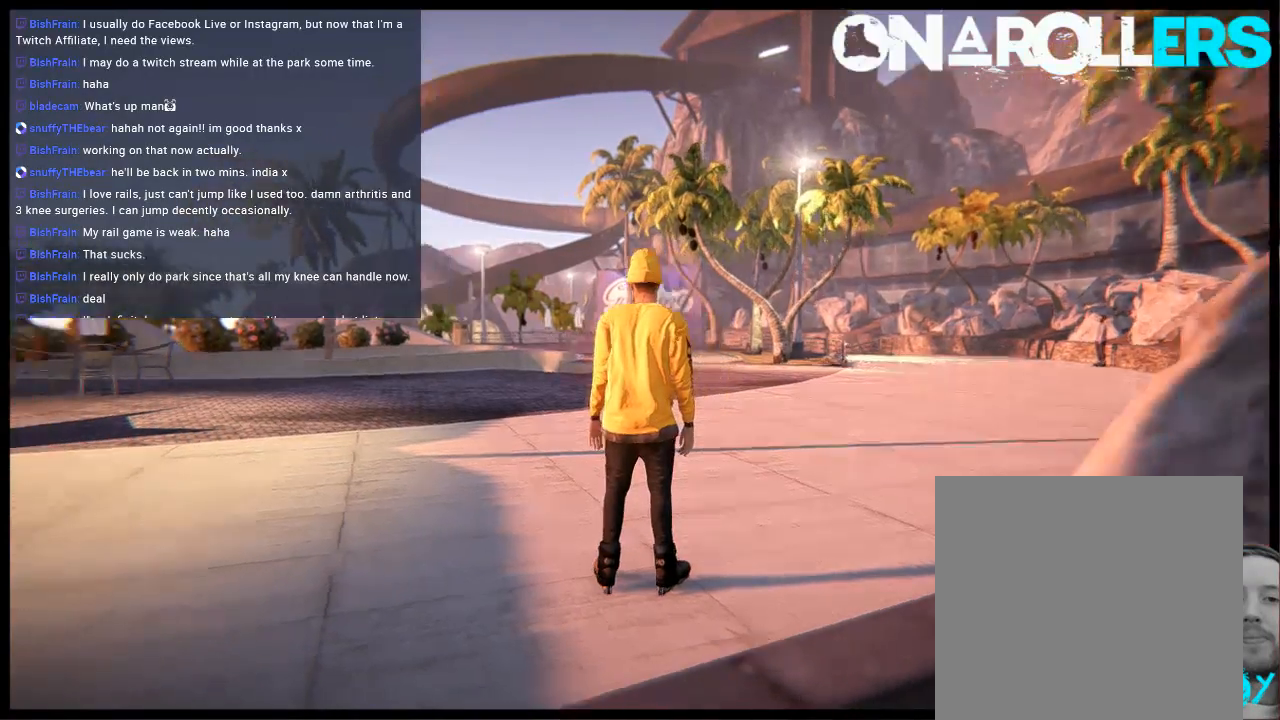
{"buttons": ["A"], "left_stick": "left", "right_stick": "center", "events": [[133, "left_stick", "center"], [183, "A", "down"], [417, "left_stick", "left"]]}
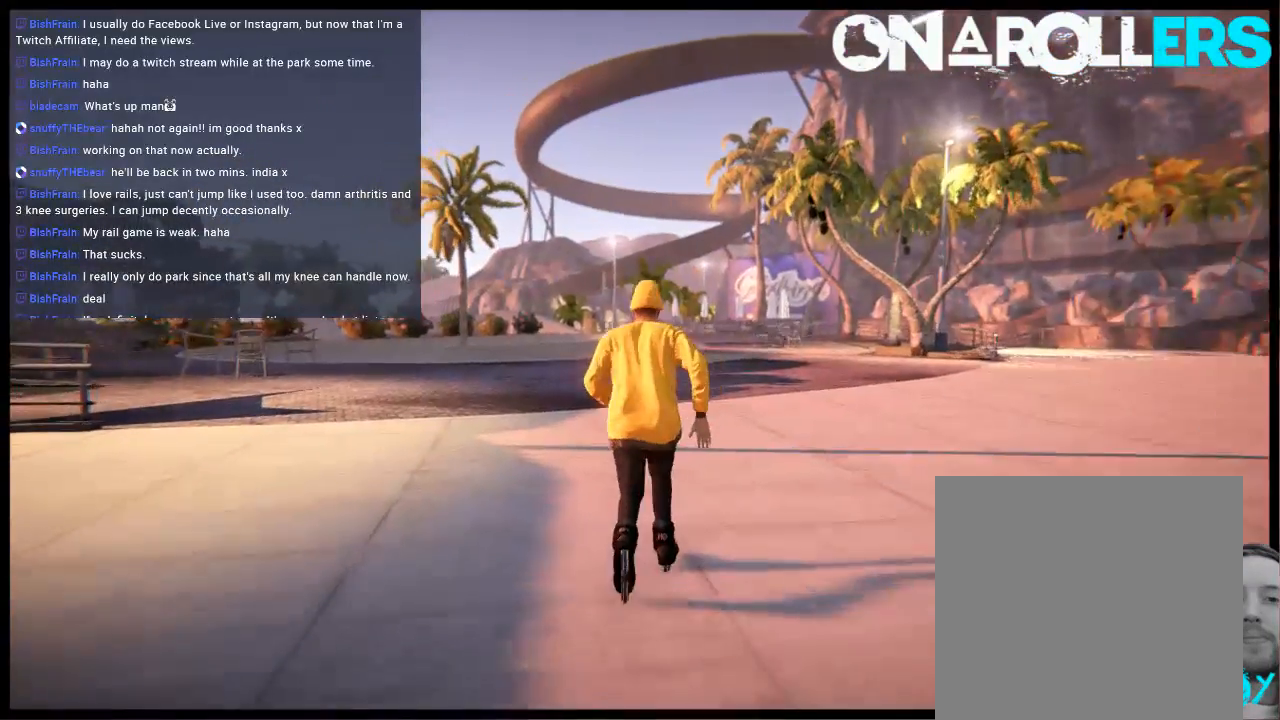
{"buttons": ["A"], "left_stick": "center", "right_stick": "center", "events": [[150, "left_stick", "center"]]}
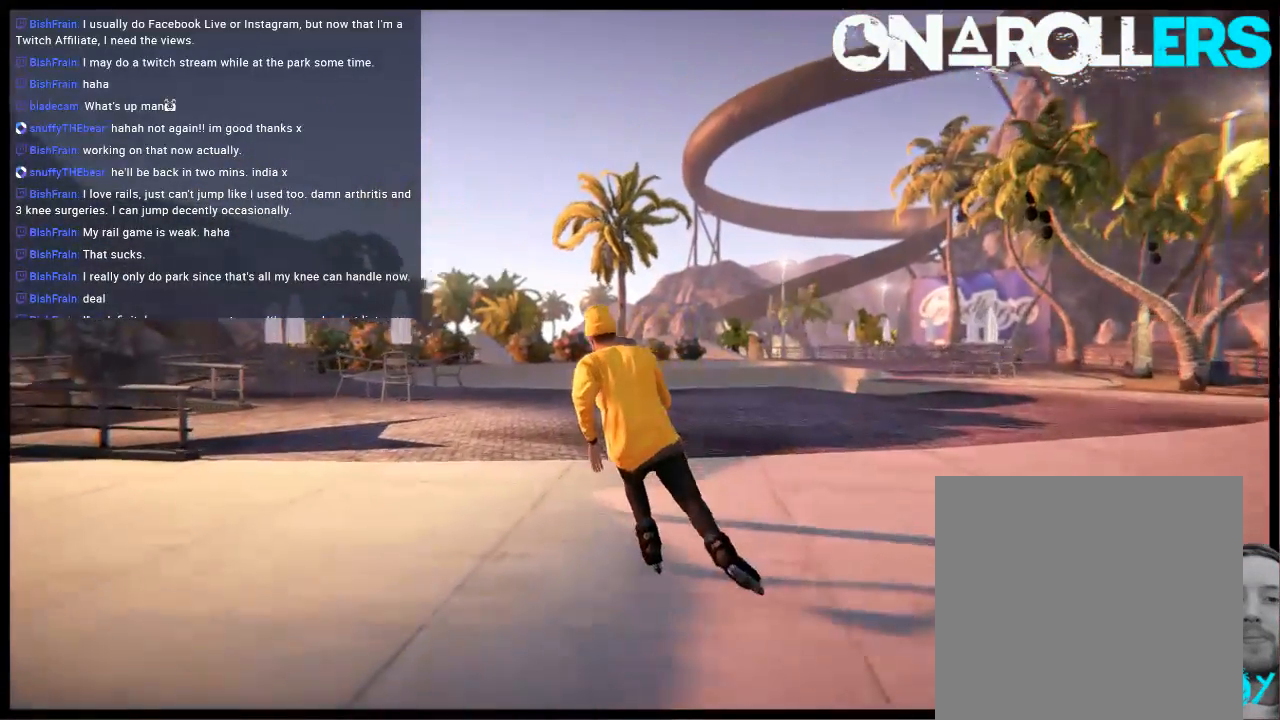
{"buttons": ["R1"], "left_stick": "center", "right_stick": "center", "events": [[250, "A", "up"], [450, "R1", "down"]]}
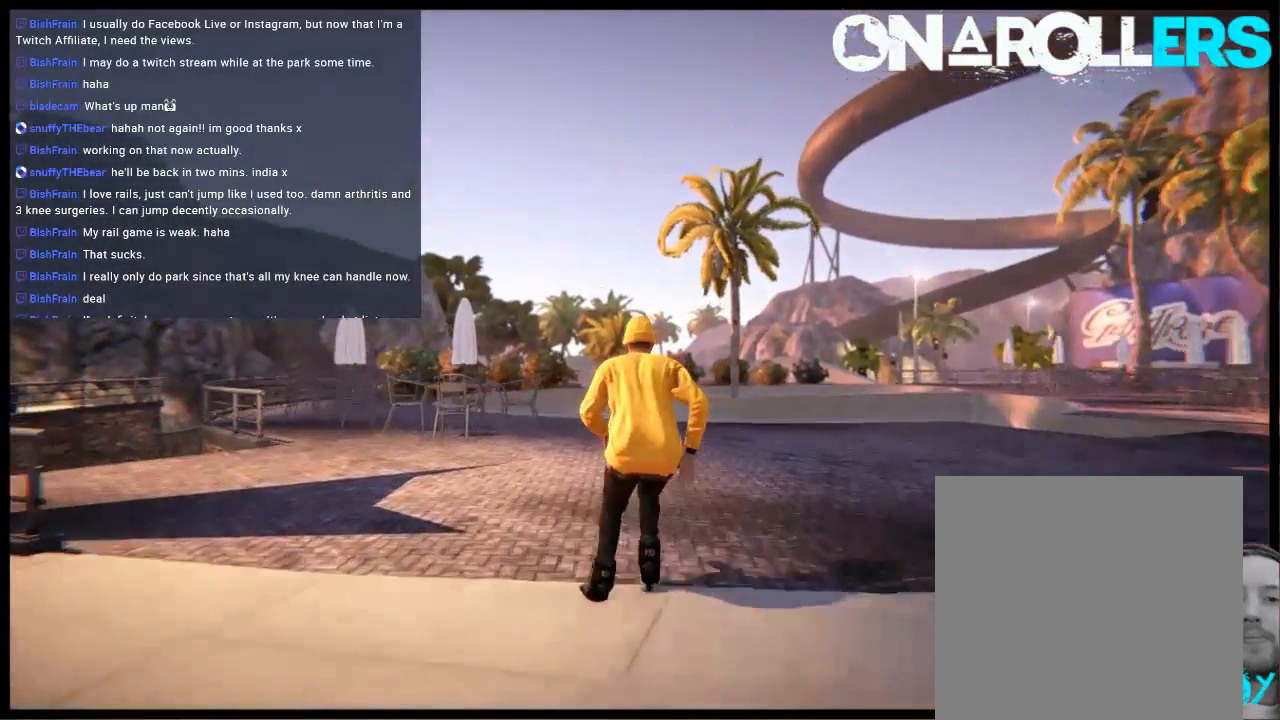
{"buttons": [], "left_stick": "left", "right_stick": "center", "events": [[50, "left_stick", "left"], [83, "R1", "up"]]}
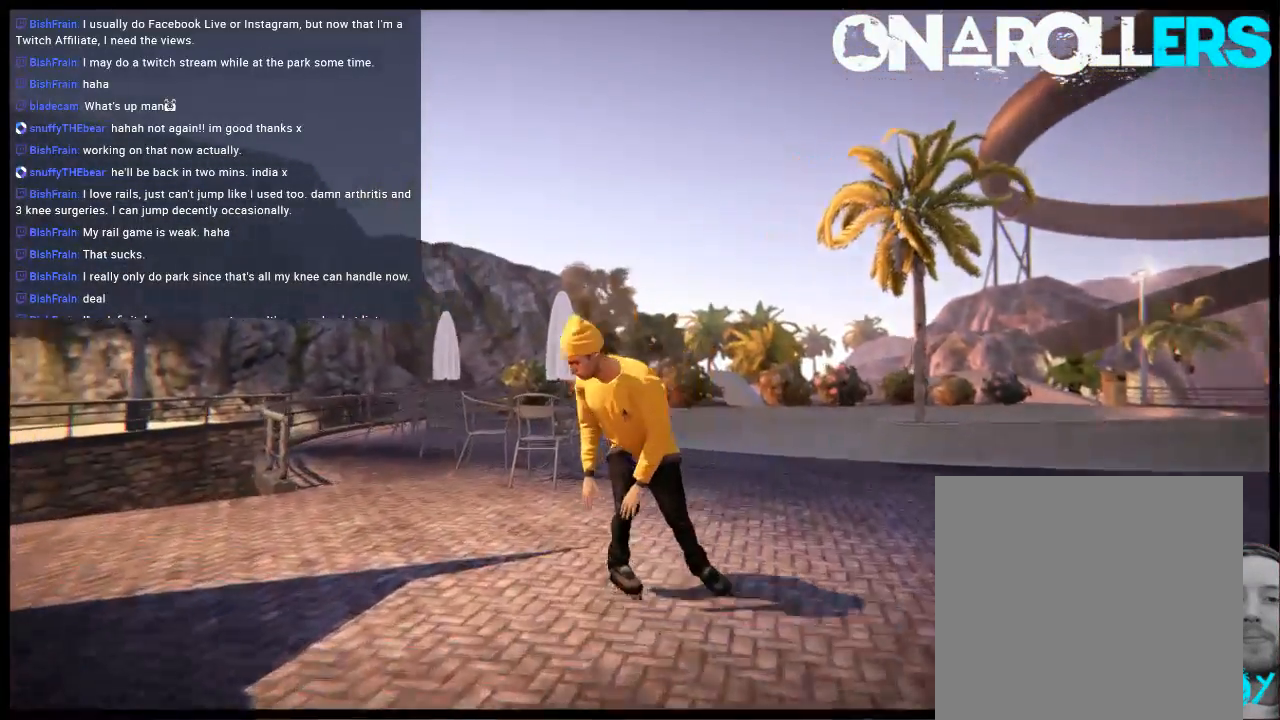
{"buttons": ["R2"], "left_stick": "center", "right_stick": "center", "events": [[200, "R2", "down"], [200, "left_stick", "center"]]}
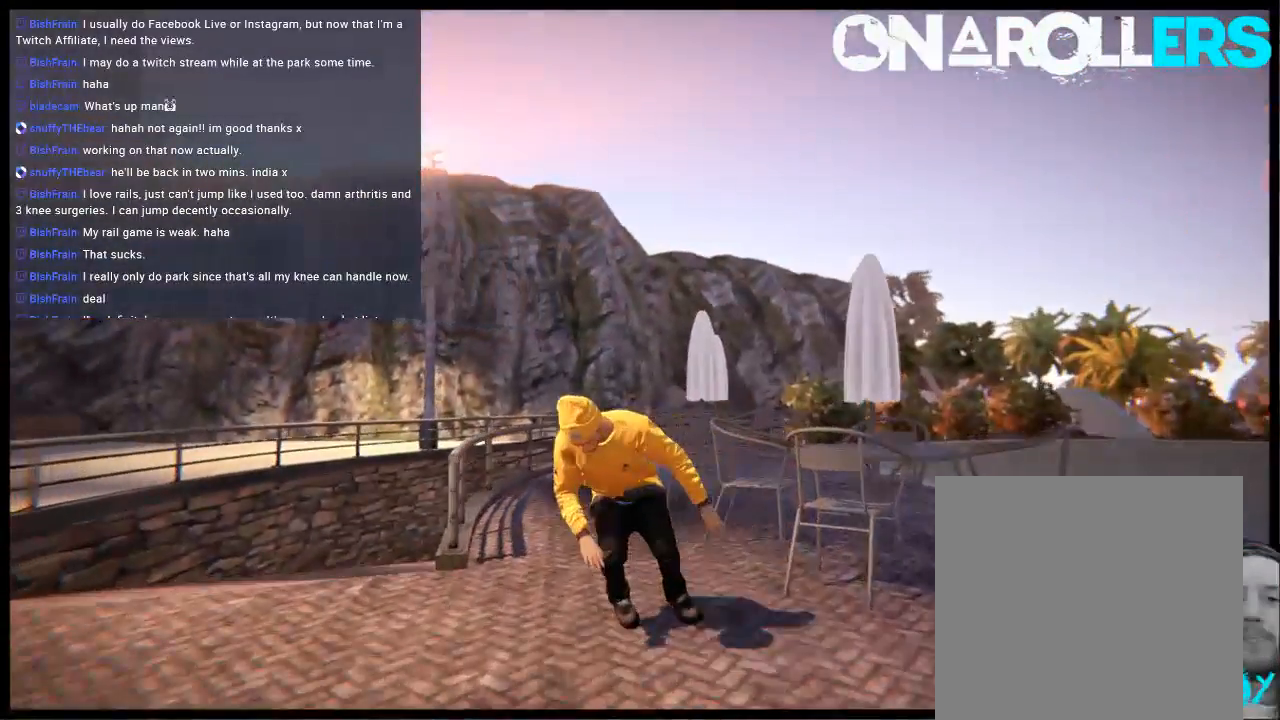
{"buttons": ["R1"], "left_stick": "right", "right_stick": "up", "events": [[67, "R1", "down"], [400, "left_stick", "right"], [467, "R2", "up"], [467, "right_stick", "up"]]}
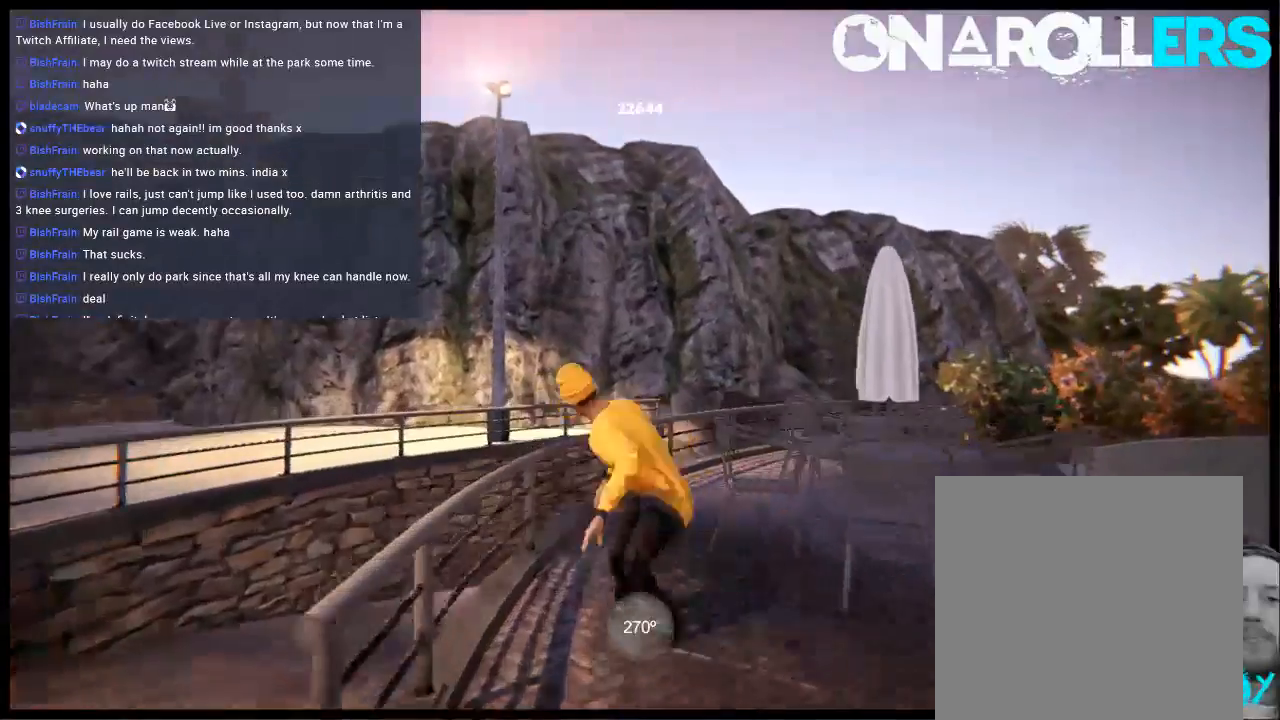
{"buttons": [], "left_stick": "center", "right_stick": "up", "events": [[33, "left_stick", "center"], [283, "R1", "up"]]}
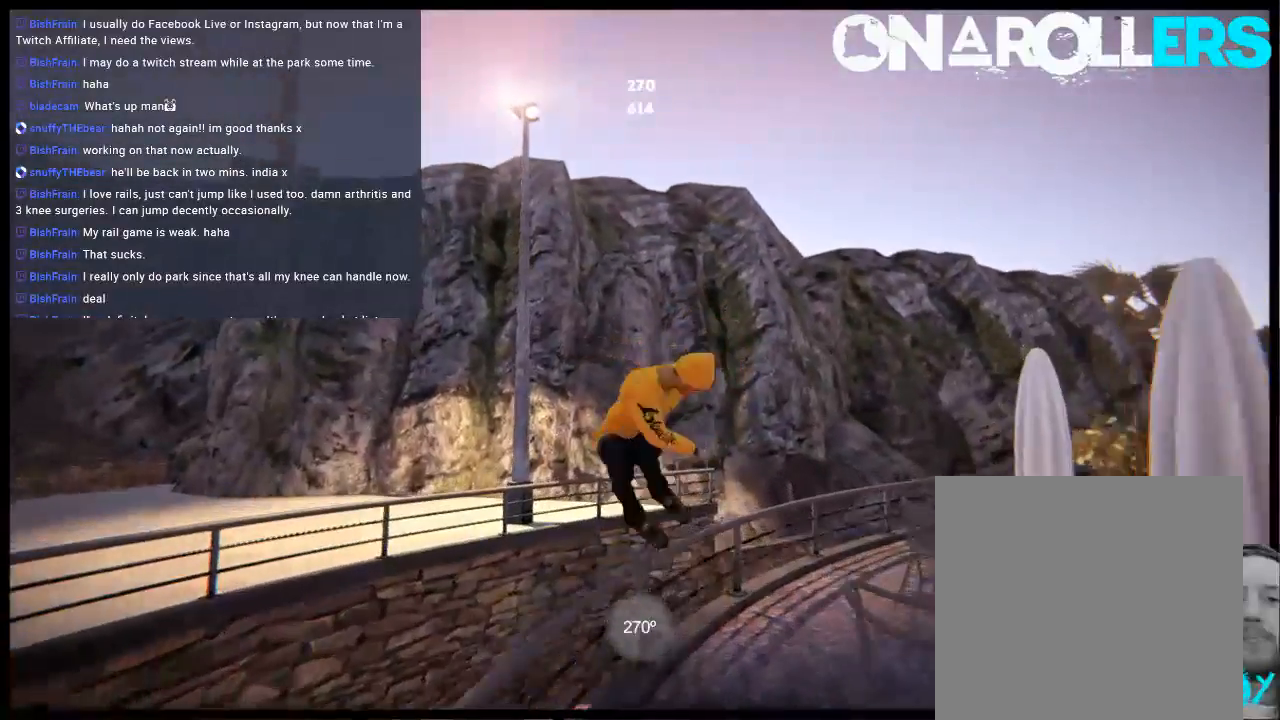
{"buttons": ["R1", "DPAD_LEFT"], "left_stick": "center", "right_stick": "center", "events": [[150, "right_stick", "center"], [250, "DPAD_LEFT", "down"], [283, "R1", "down"]]}
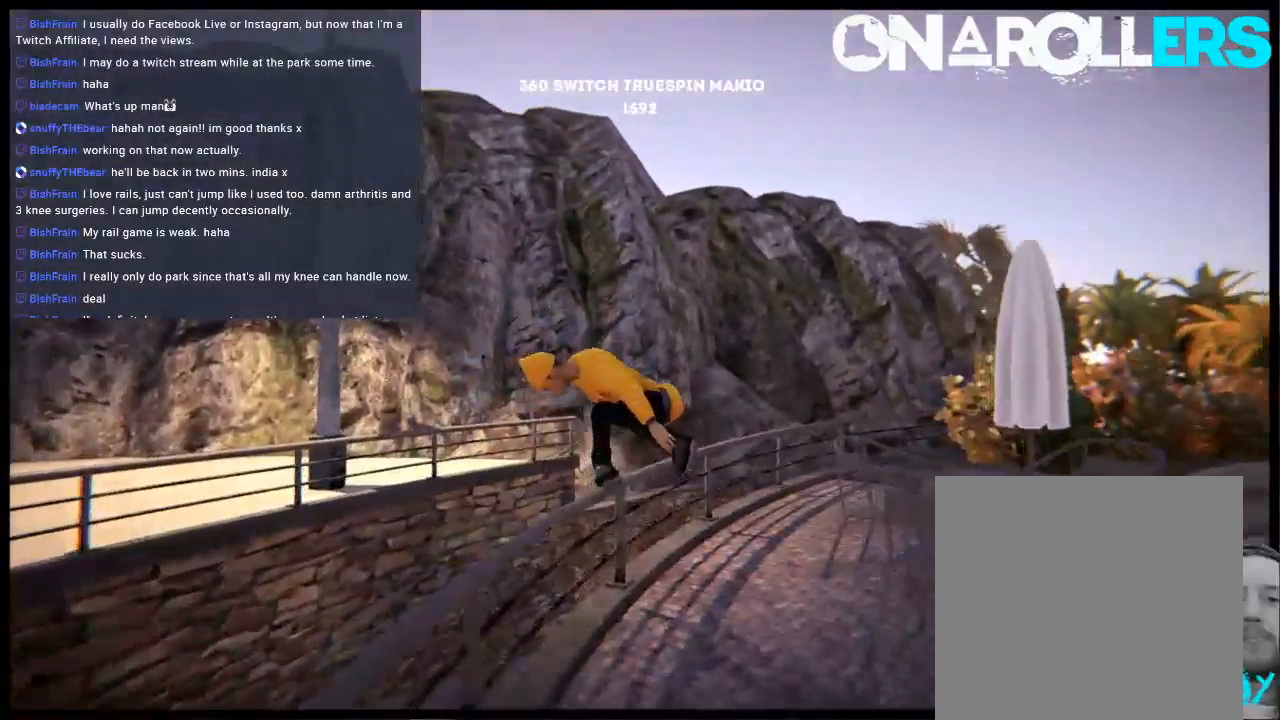
{"buttons": [], "left_stick": "center", "right_stick": "center", "events": [[50, "DPAD_LEFT", "up"], [50, "R1", "up"]]}
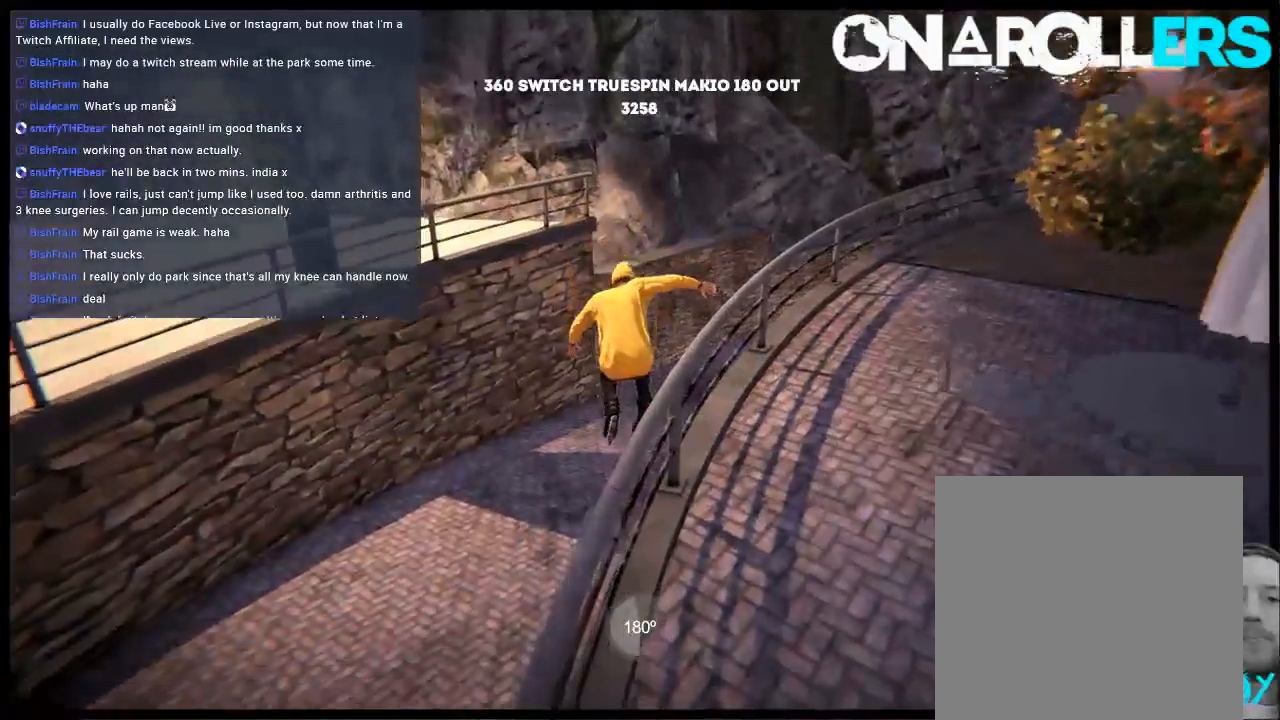
{"buttons": ["L2", "DPAD_UP"], "left_stick": "center", "right_stick": "center", "events": [[383, "DPAD_UP", "down"], [383, "L2", "down"]]}
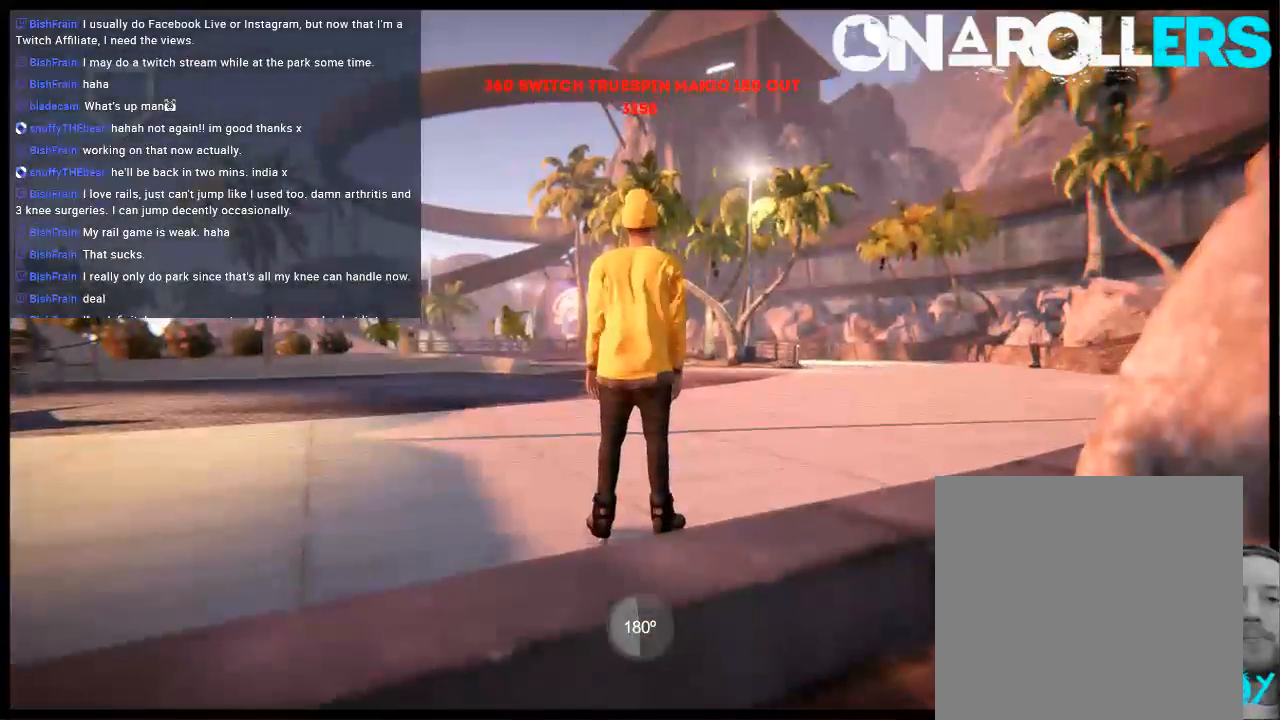
{"buttons": [], "left_stick": "center", "right_stick": "center", "events": [[133, "DPAD_UP", "up"], [167, "L2", "up"]]}
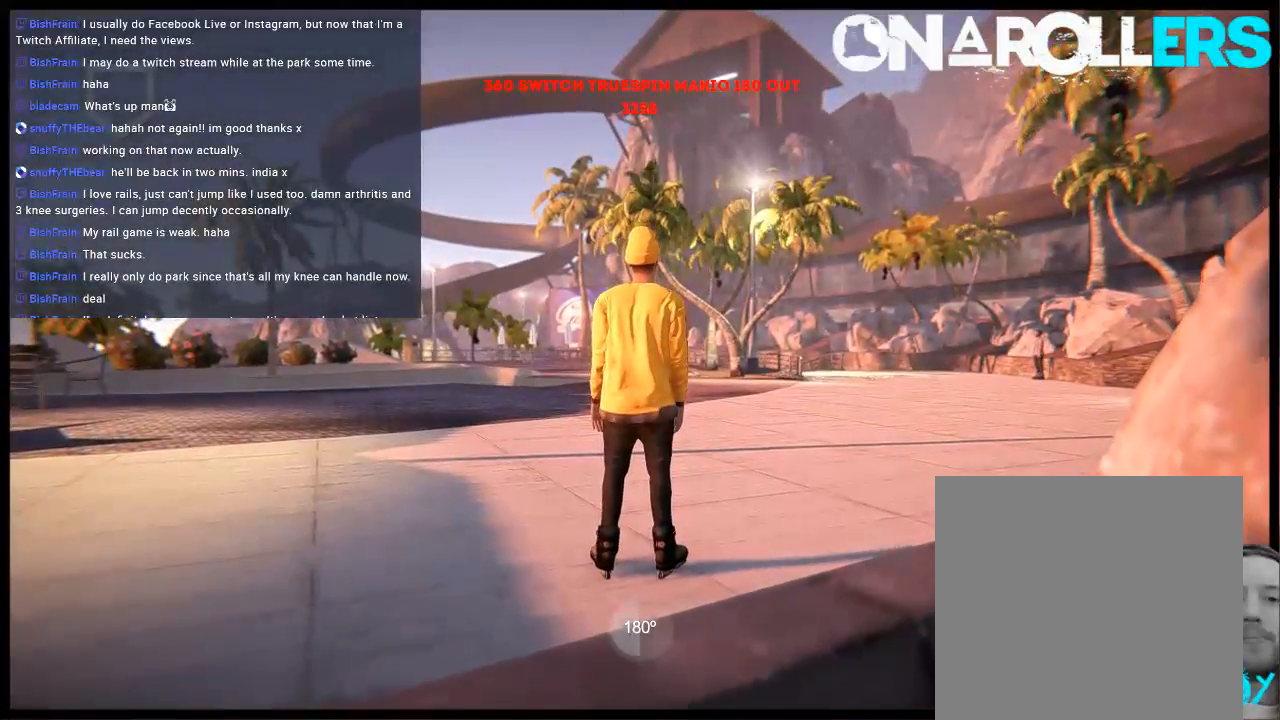
{"buttons": [], "left_stick": "center", "right_stick": "center", "events": [[67, "left_stick", "right"], [400, "left_stick", "center"]]}
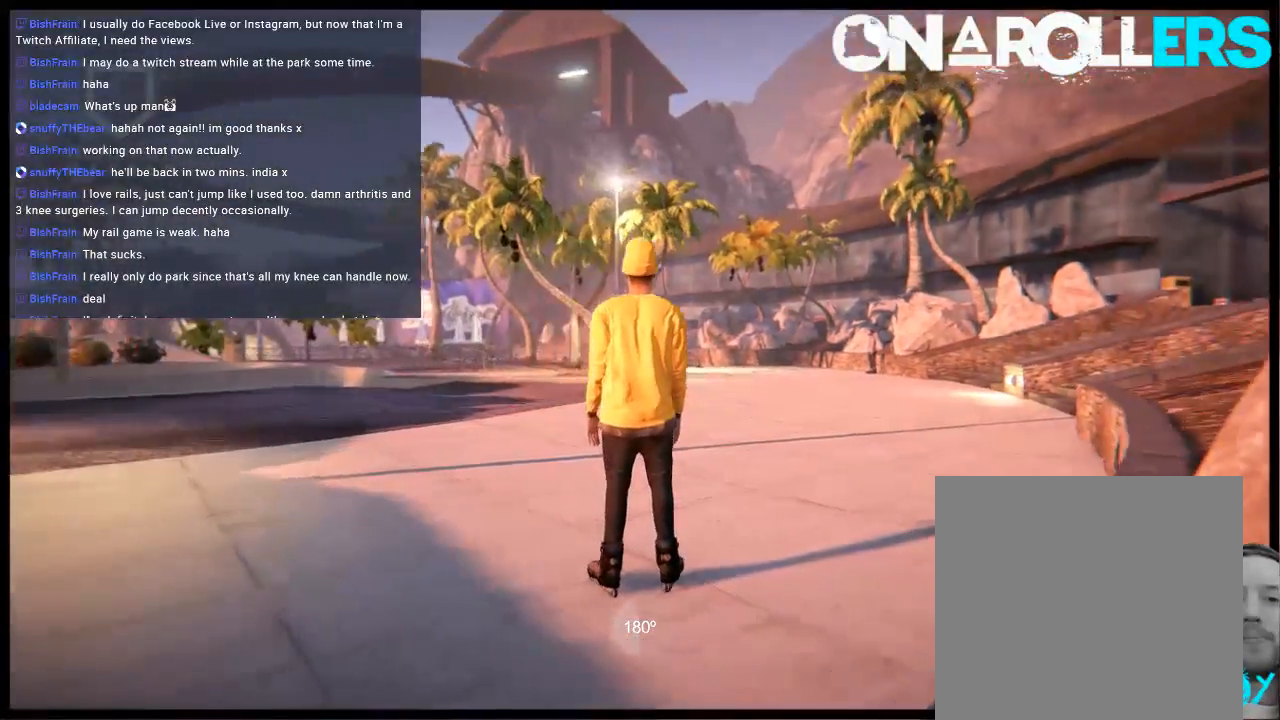
{"buttons": ["L2"], "left_stick": "center", "right_stick": "center", "events": [[67, "L2", "down"], [300, "DPAD_DOWN", "down"], [417, "DPAD_DOWN", "up"]]}
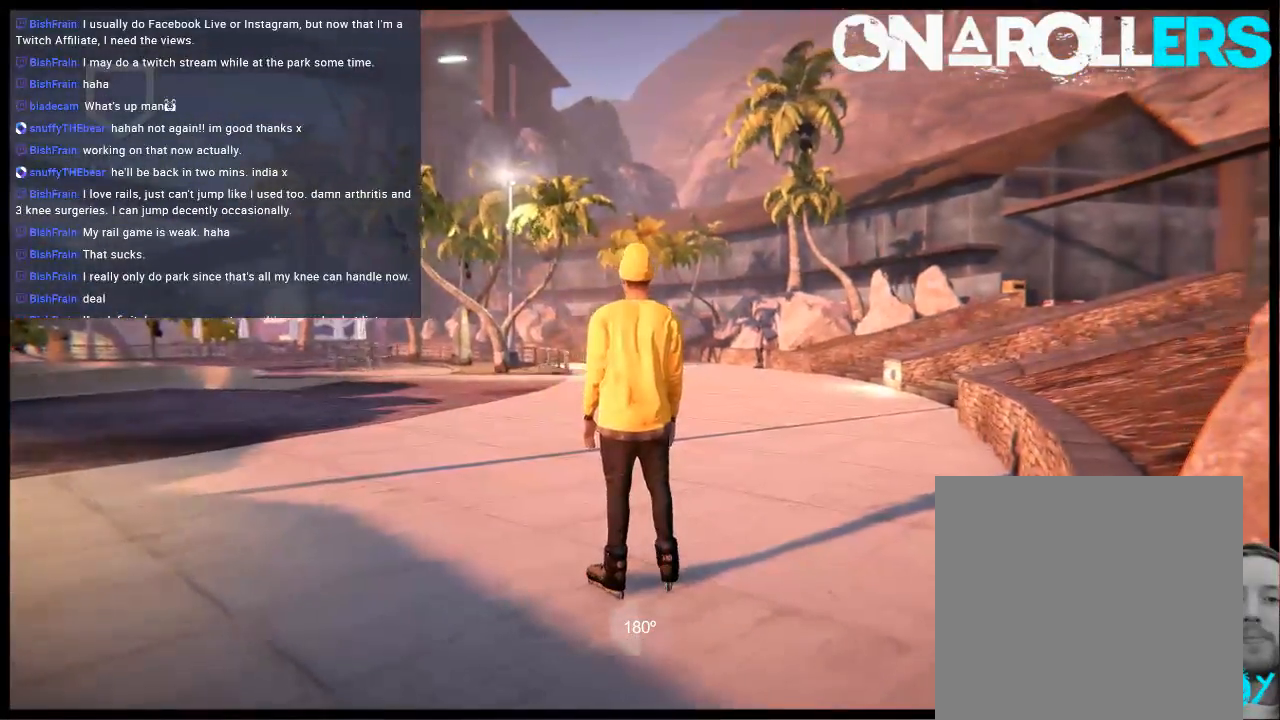
{"buttons": [], "left_stick": "center", "right_stick": "center", "events": [[50, "DPAD_UP", "down"], [183, "DPAD_UP", "up"], [250, "L2", "up"]]}
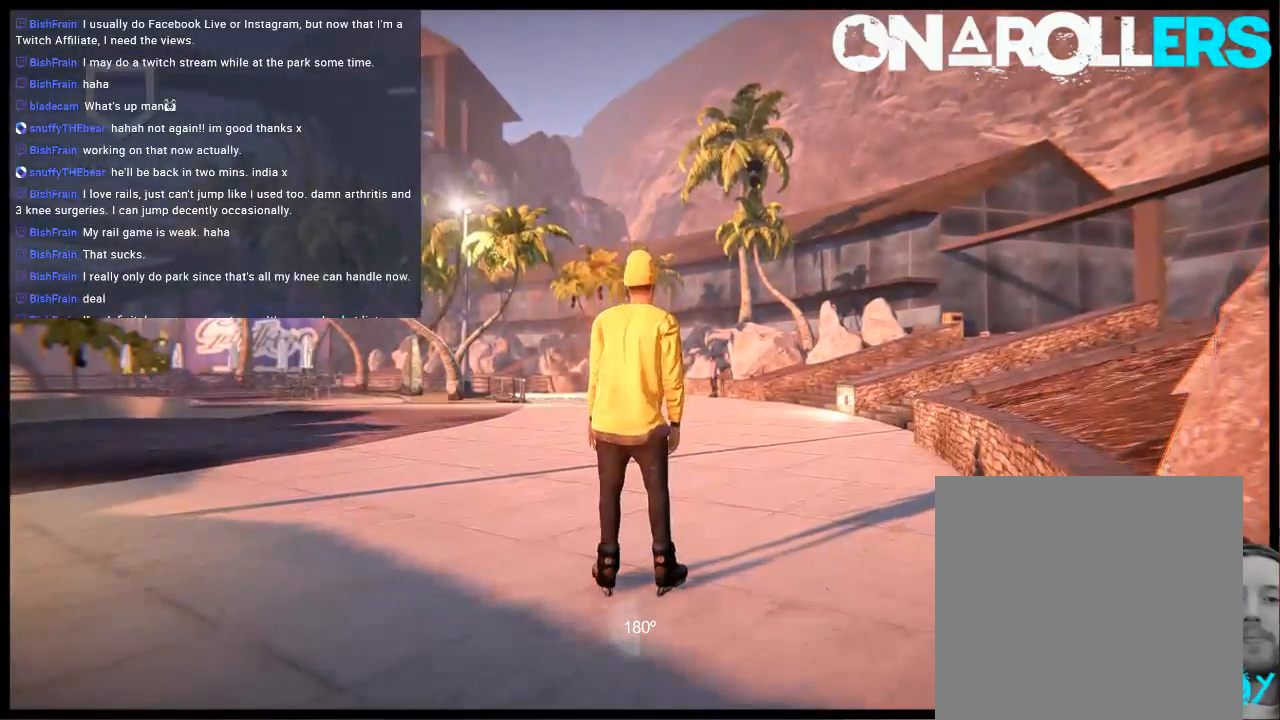
{"buttons": [], "left_stick": "center", "right_stick": "center", "events": []}
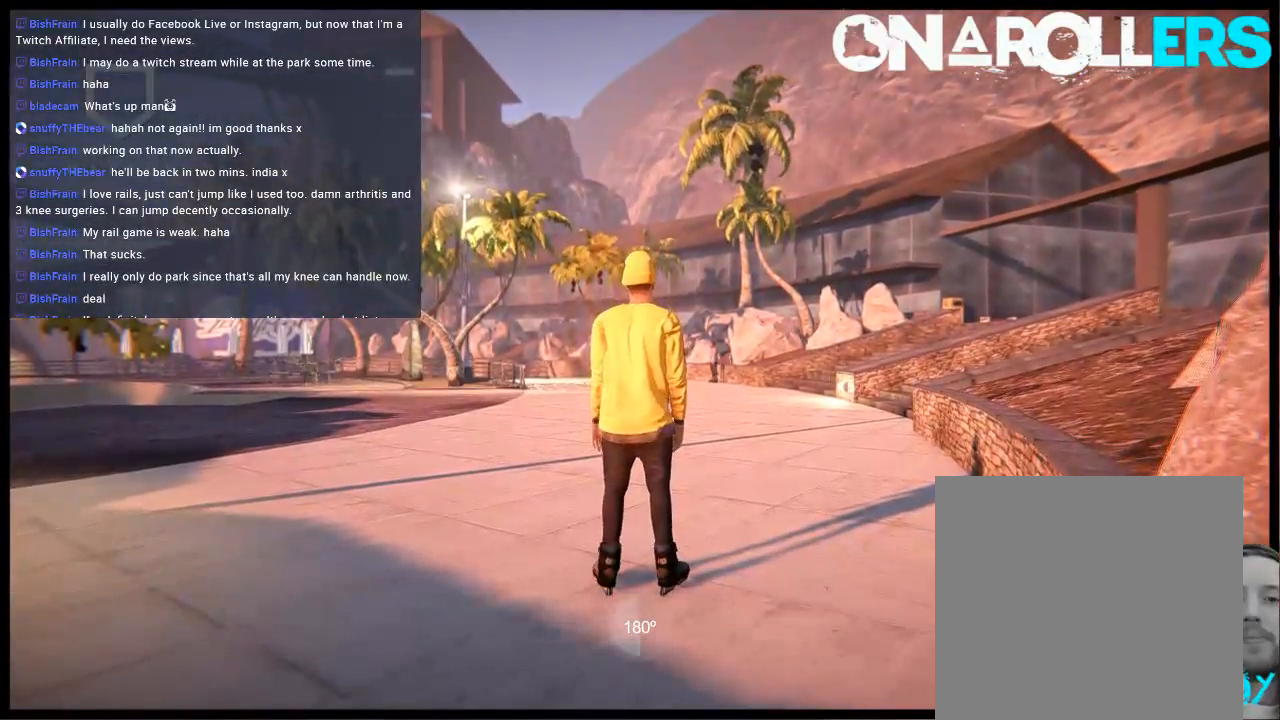
{"buttons": [], "left_stick": "center", "right_stick": "center", "events": []}
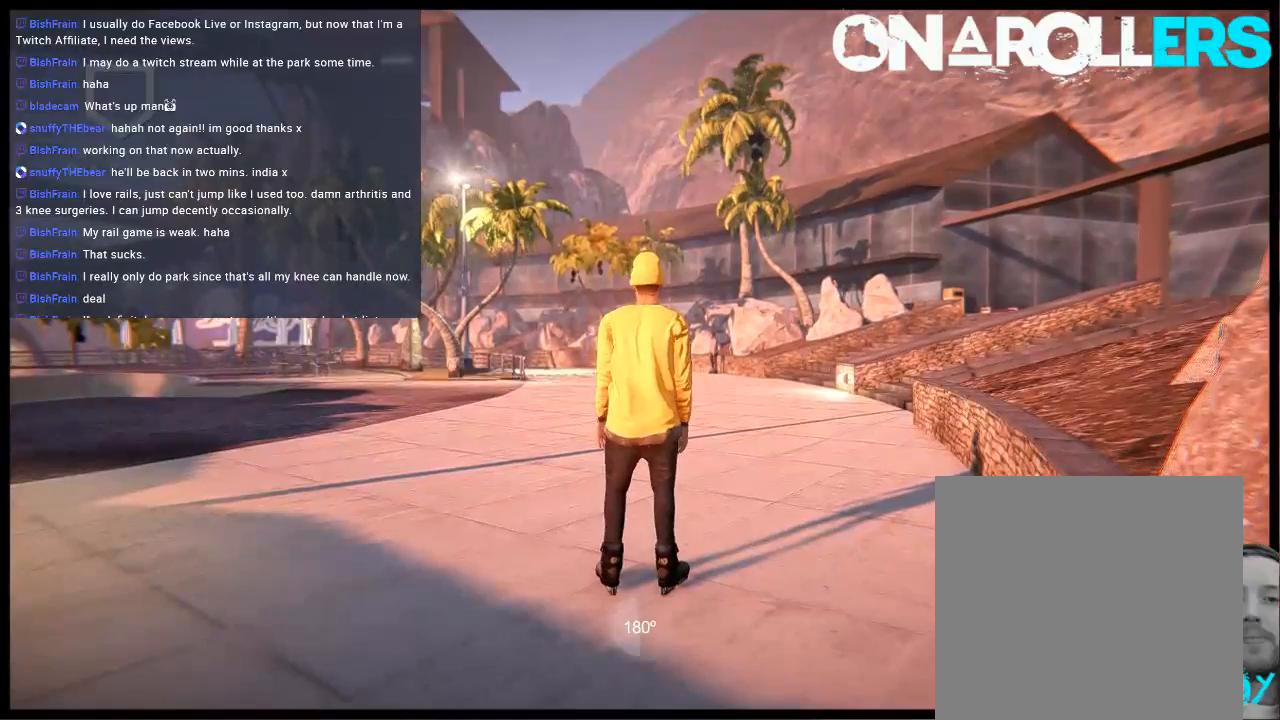
{"buttons": [], "left_stick": "center", "right_stick": "center", "events": []}
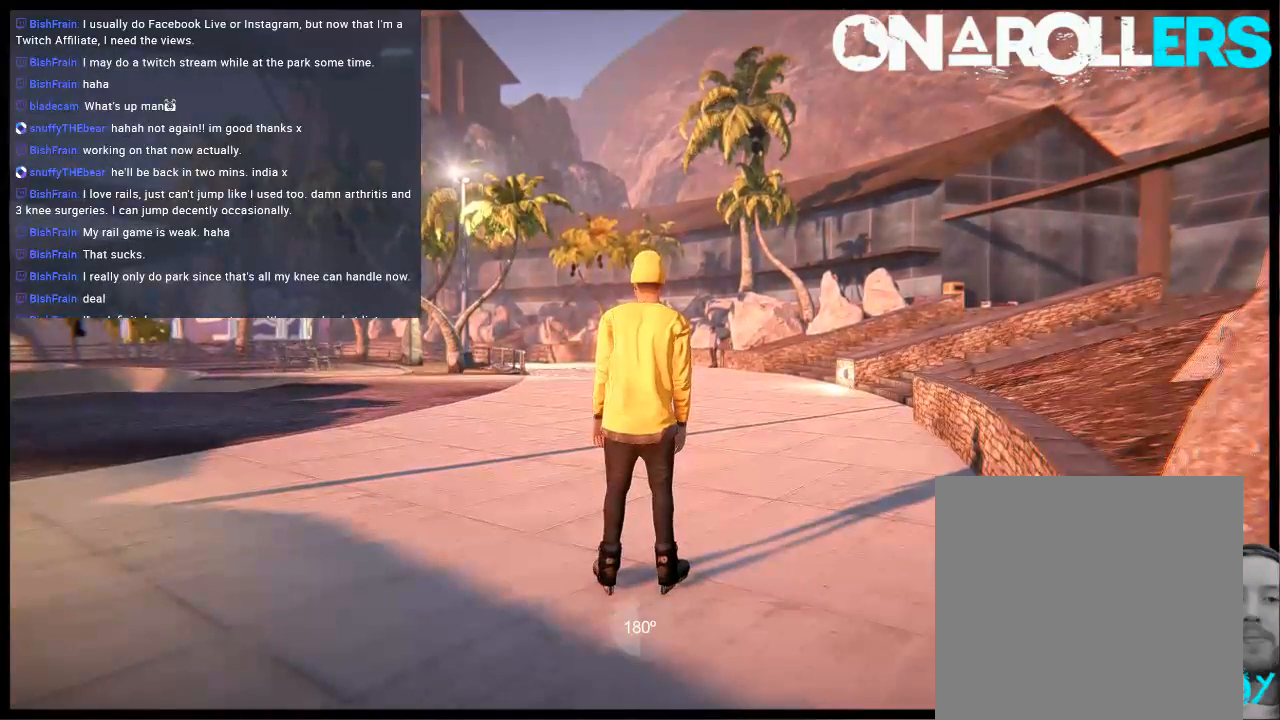
{"buttons": [], "left_stick": "center", "right_stick": "center", "events": []}
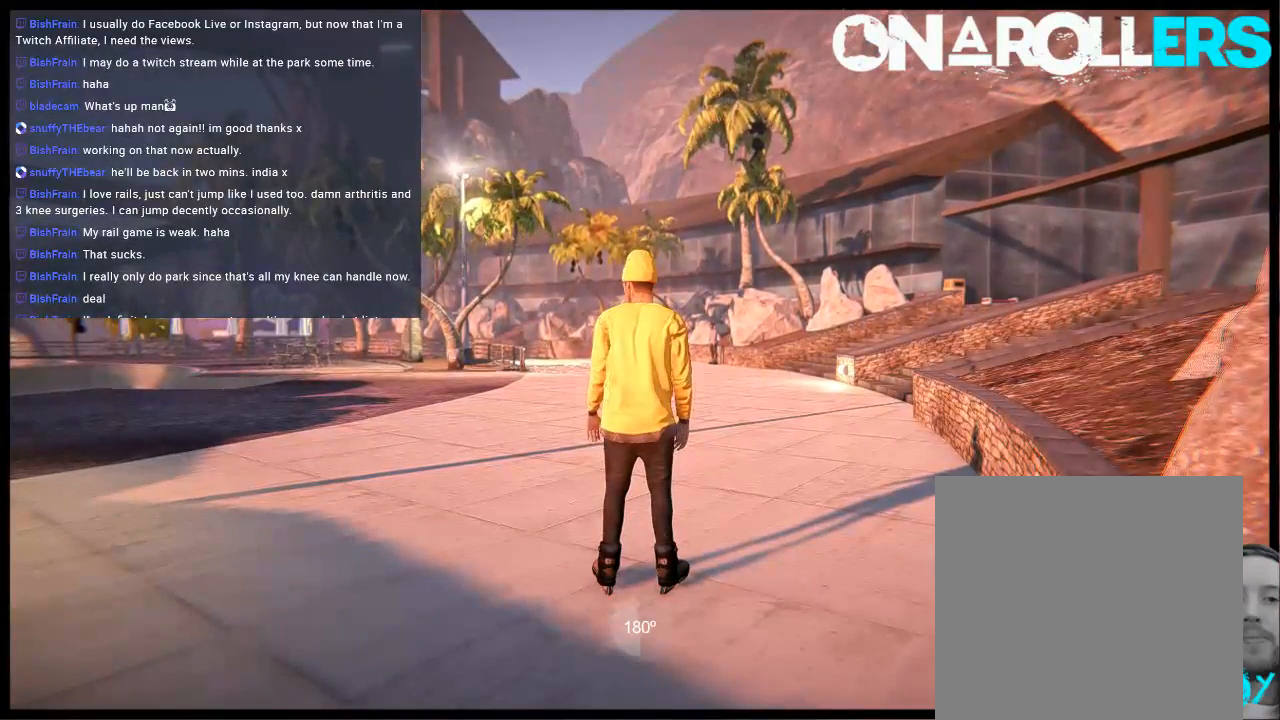
{"buttons": [], "left_stick": "center", "right_stick": "center", "events": []}
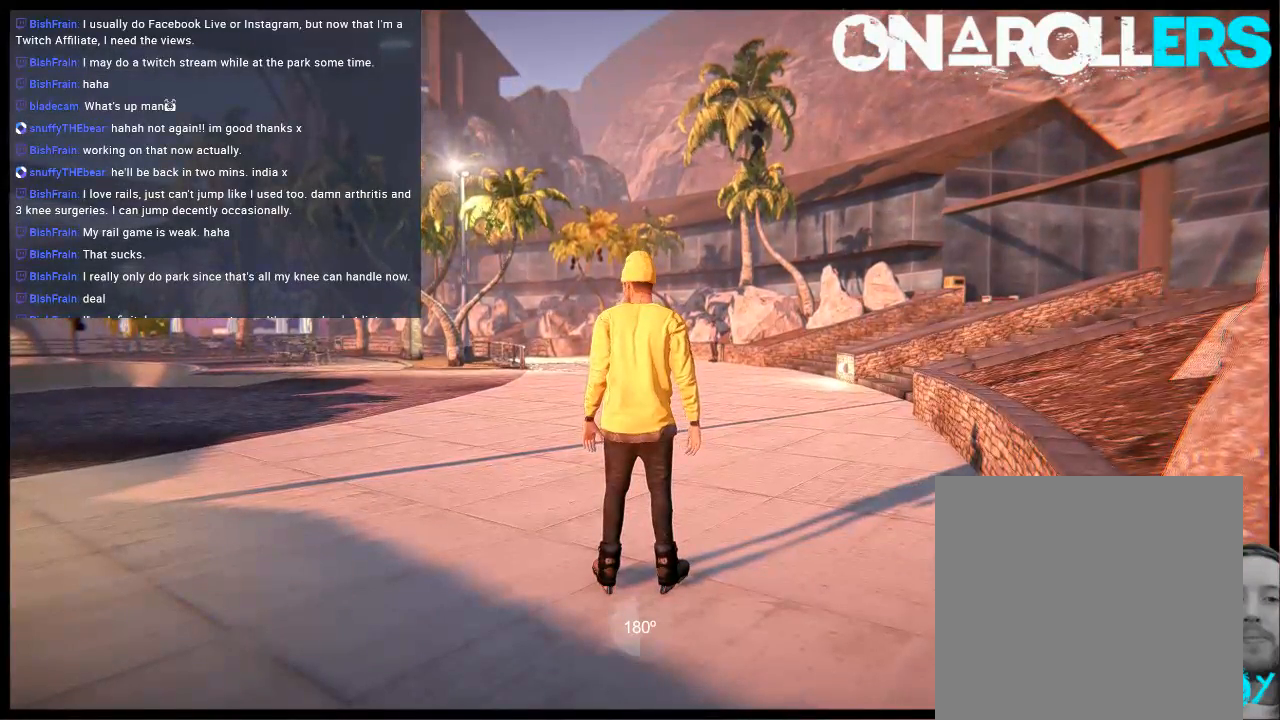
{"buttons": [], "left_stick": "center", "right_stick": "center", "events": [[400, "A", "down"], [483, "A", "up"]]}